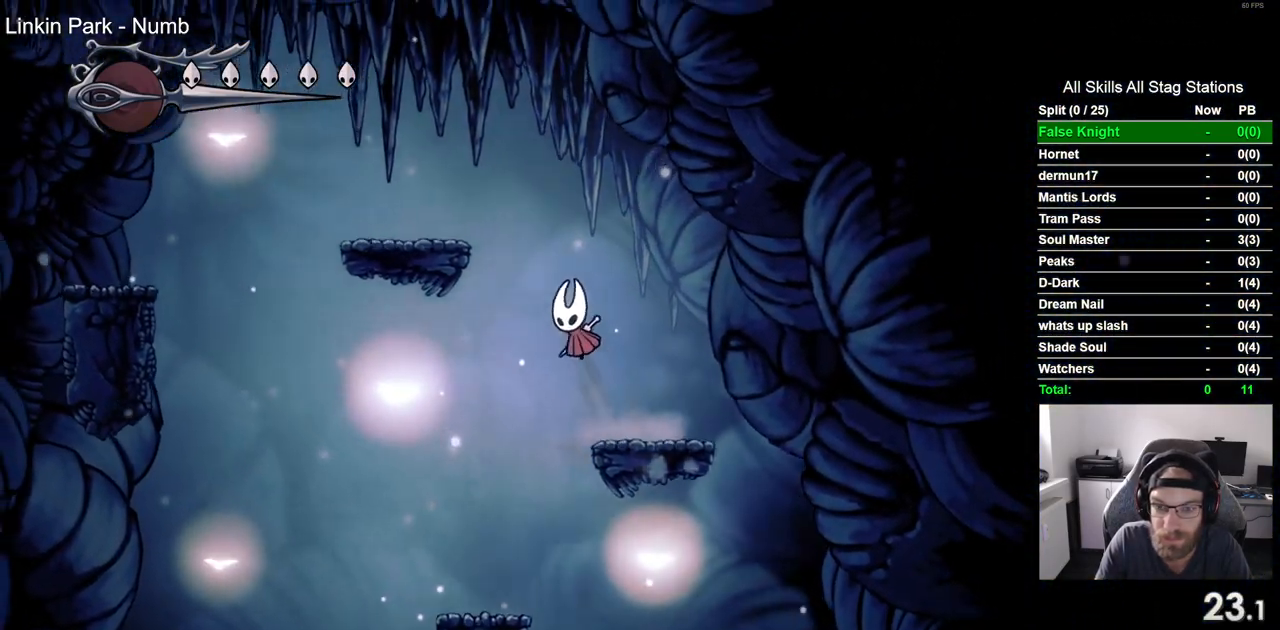
Gameplay with a controller (PlayStation layout); each line is a JSON object with the inputs held at the frame after it. "events" lists button and stick changes between this image and that frame as [ms after this image, input, new state], when the widget could be followed in between.
{"buttons": ["CROSS", "DPAD_LEFT"], "left_stick": "center", "right_stick": "center", "events": [[217, "CROSS", "up"], [450, "CROSS", "down"]]}
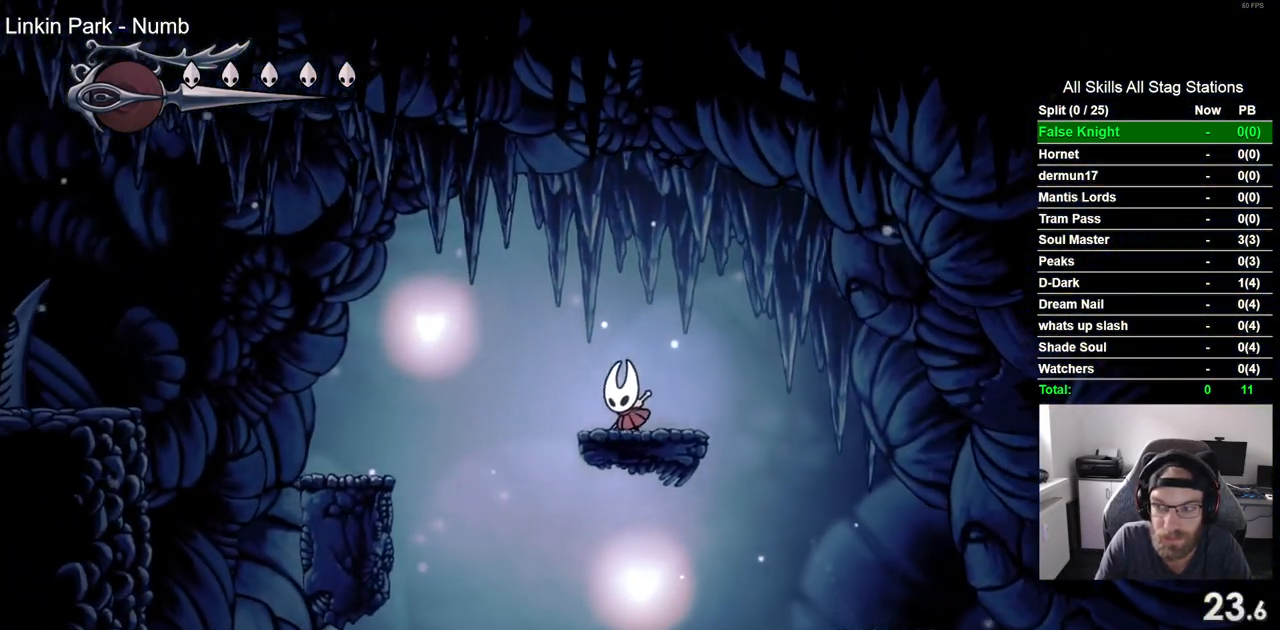
{"buttons": ["DPAD_LEFT"], "left_stick": "center", "right_stick": "center", "events": [[167, "CROSS", "up"]]}
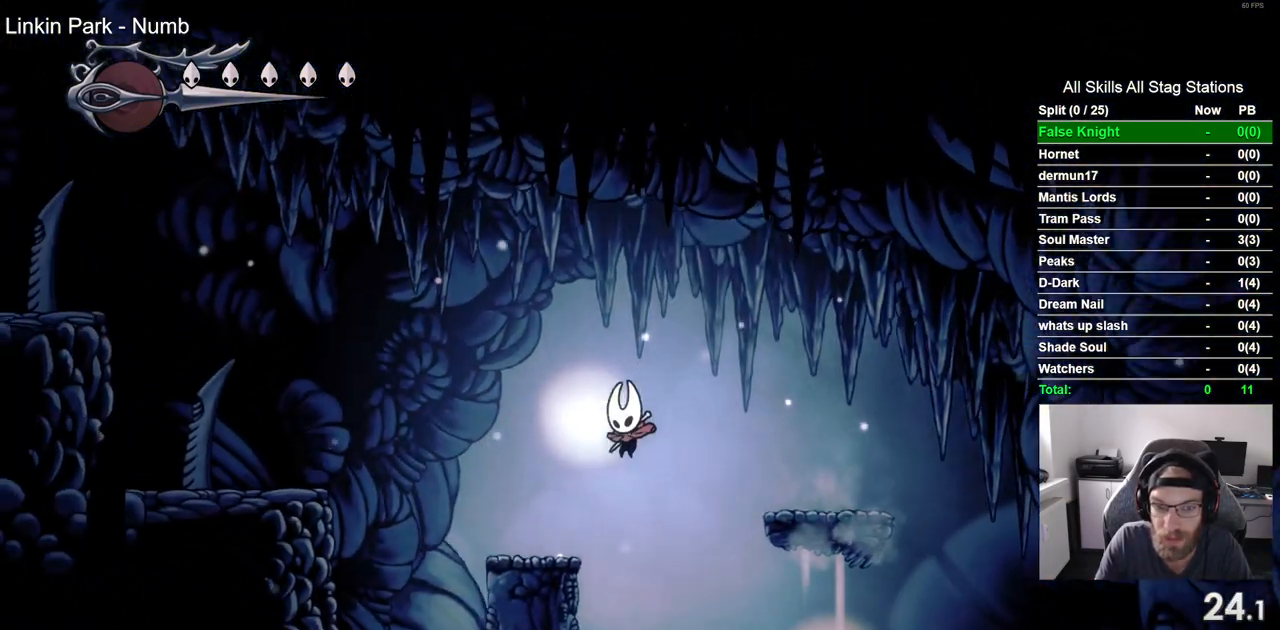
{"buttons": ["CROSS", "DPAD_LEFT"], "left_stick": "center", "right_stick": "center", "events": [[200, "CROSS", "down"]]}
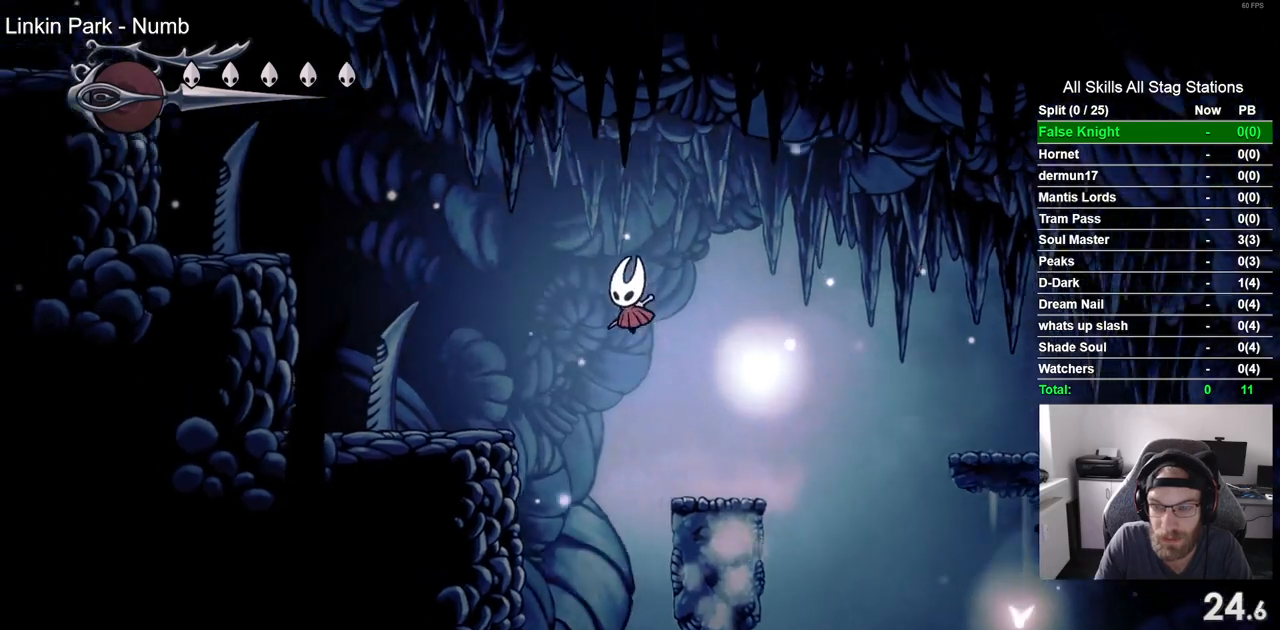
{"buttons": ["CROSS", "DPAD_LEFT"], "left_stick": "center", "right_stick": "center", "events": [[33, "CROSS", "up"], [450, "CROSS", "down"]]}
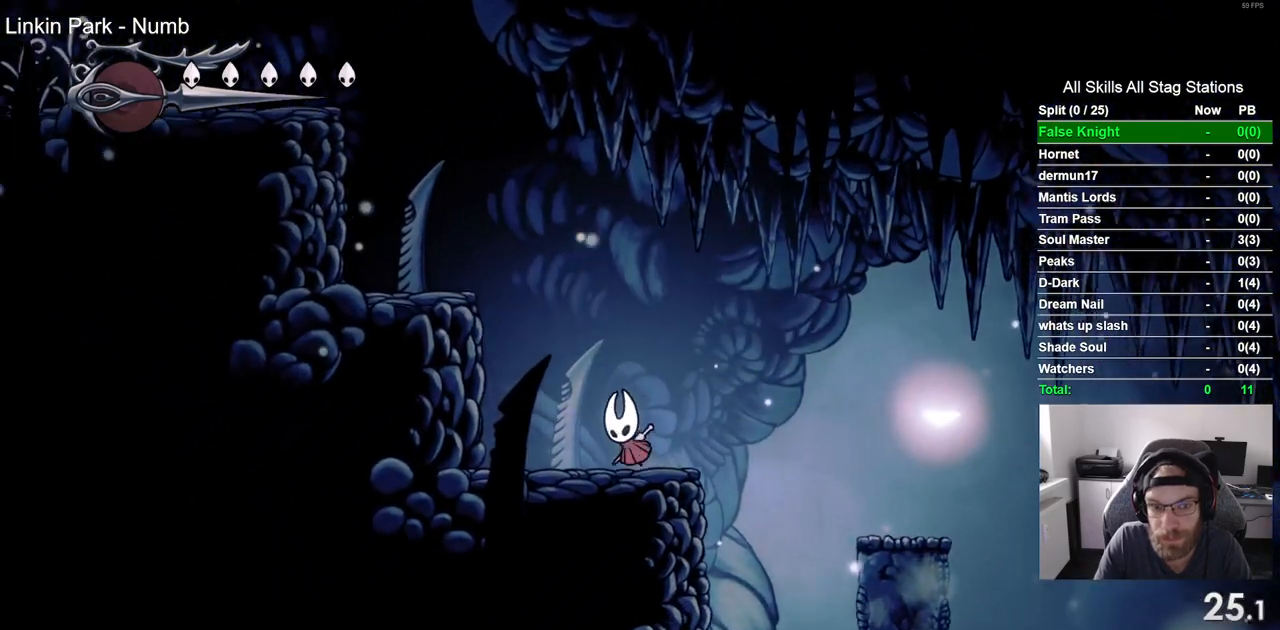
{"buttons": ["CROSS", "SQUARE", "DPAD_DOWN", "DPAD_LEFT"], "left_stick": "center", "right_stick": "center", "events": [[50, "DPAD_DOWN", "down"], [383, "SQUARE", "down"]]}
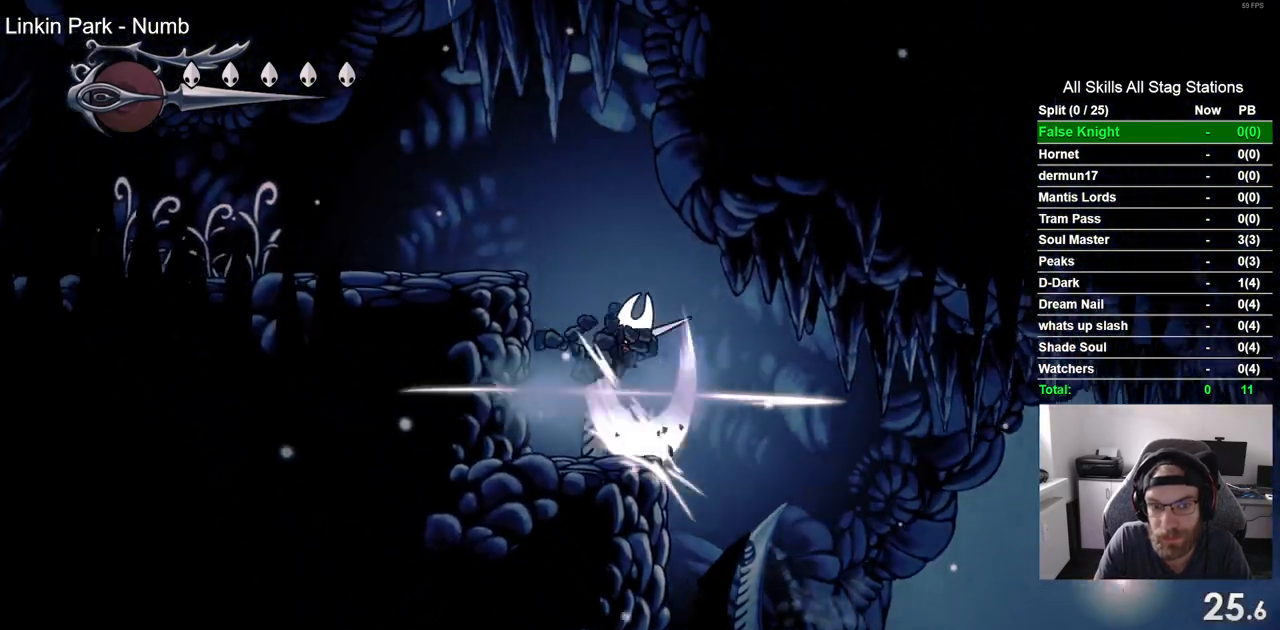
{"buttons": ["DPAD_LEFT"], "left_stick": "center", "right_stick": "center", "events": [[217, "DPAD_DOWN", "up"], [217, "SQUARE", "up"], [300, "CROSS", "up"]]}
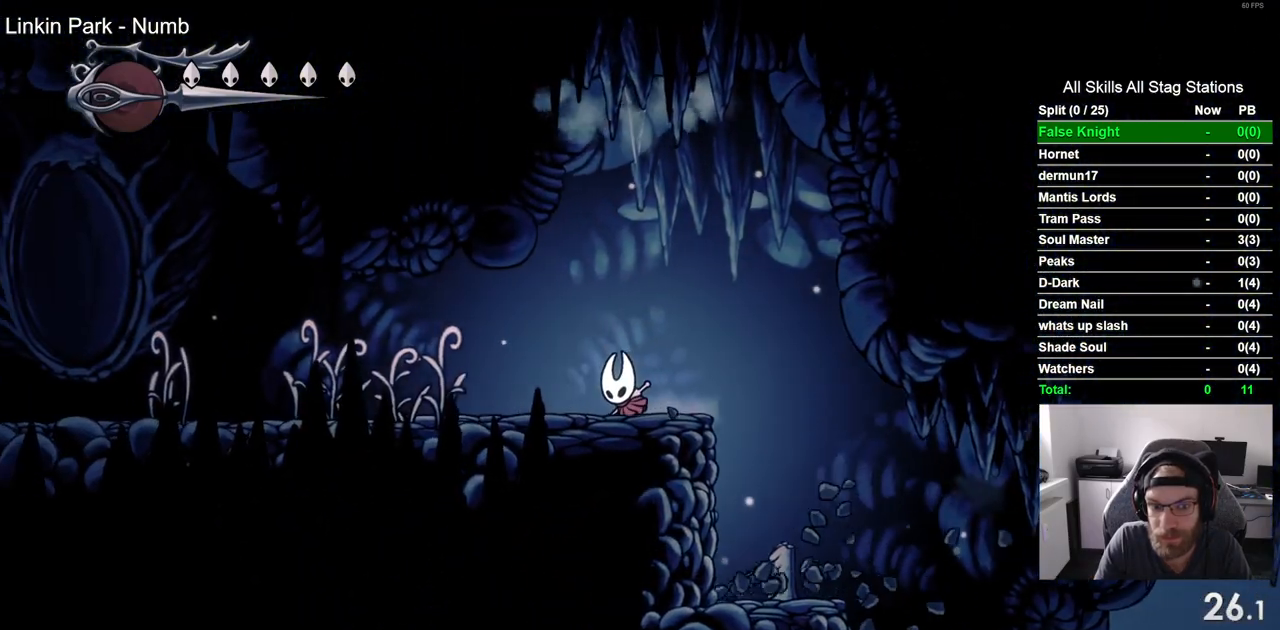
{"buttons": ["SQUARE", "DPAD_LEFT"], "left_stick": "center", "right_stick": "center", "events": [[17, "SQUARE", "down"], [200, "SQUARE", "up"], [417, "SQUARE", "down"]]}
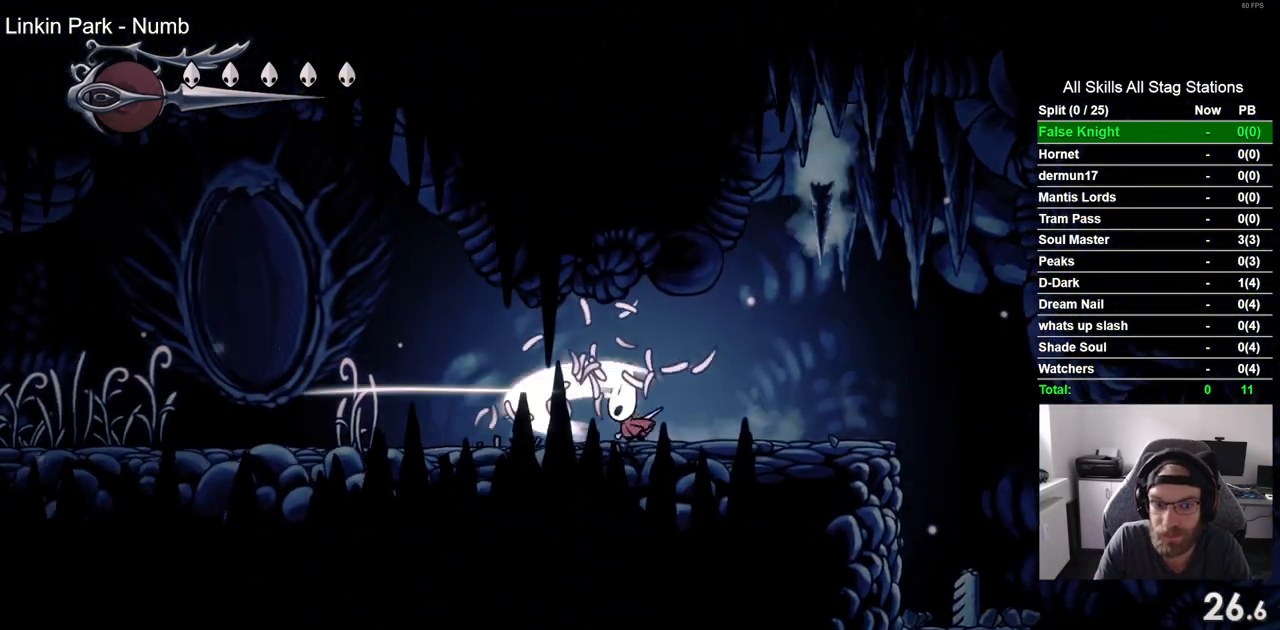
{"buttons": ["DPAD_LEFT"], "left_stick": "center", "right_stick": "center", "events": [[83, "SQUARE", "up"], [333, "SQUARE", "down"], [500, "SQUARE", "up"]]}
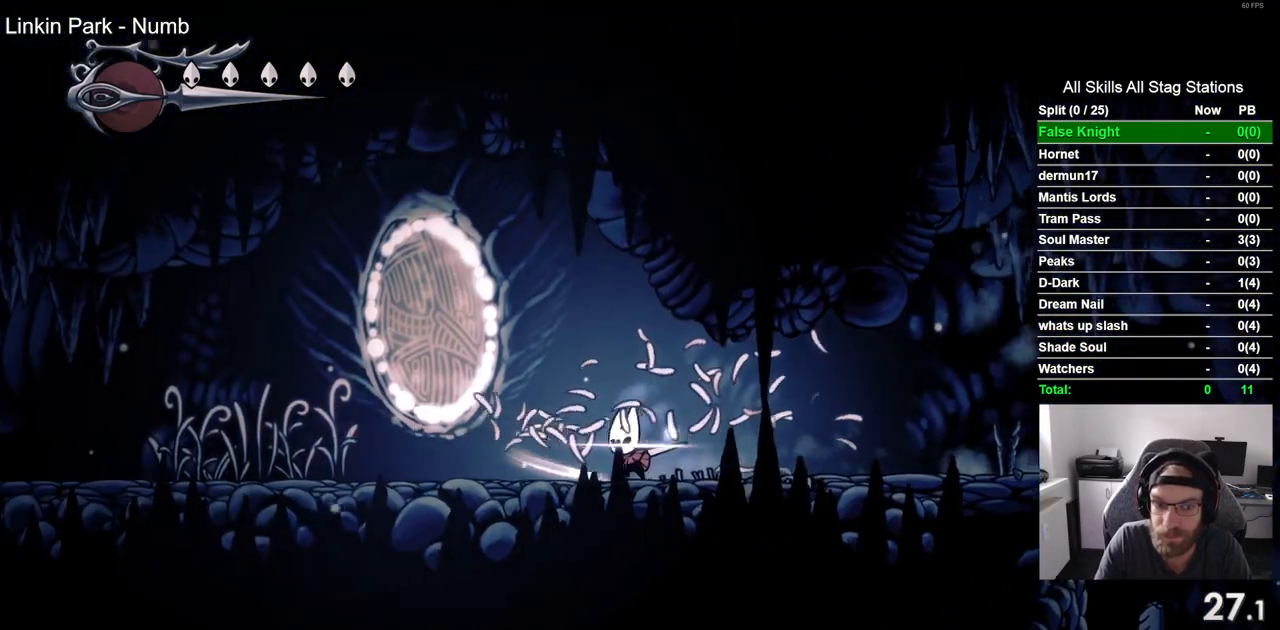
{"buttons": ["SQUARE", "DPAD_LEFT"], "left_stick": "center", "right_stick": "center", "events": [[467, "SQUARE", "down"]]}
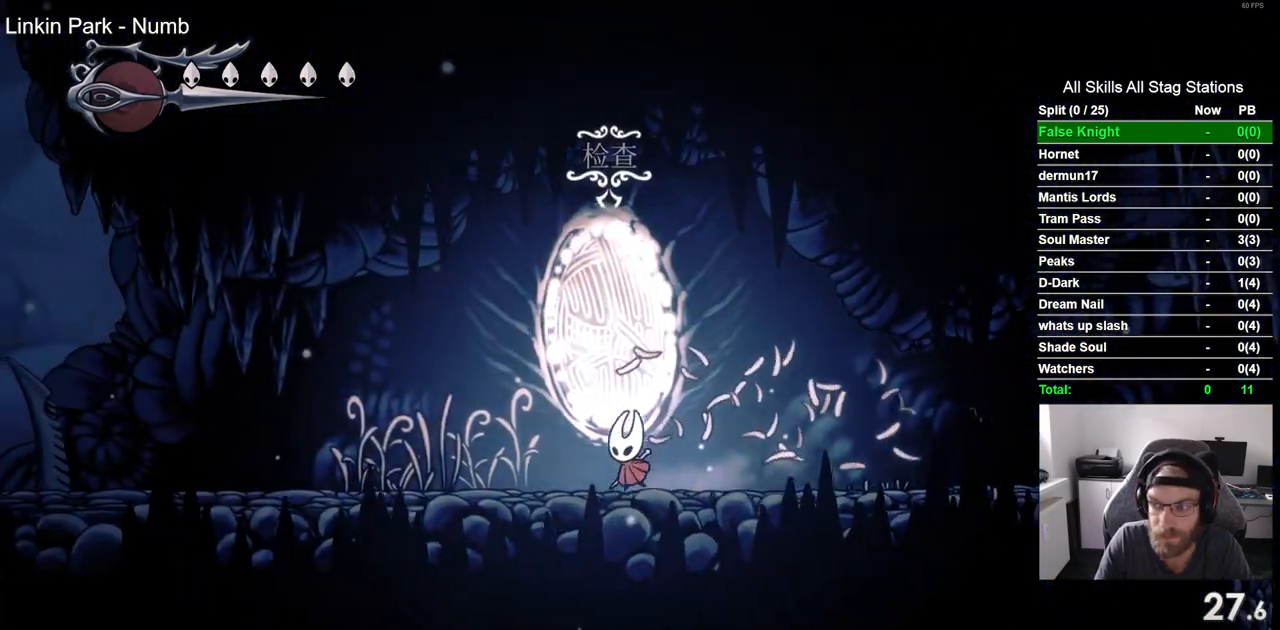
{"buttons": ["SQUARE", "DPAD_LEFT"], "left_stick": "center", "right_stick": "center", "events": [[167, "SQUARE", "up"], [383, "SQUARE", "down"]]}
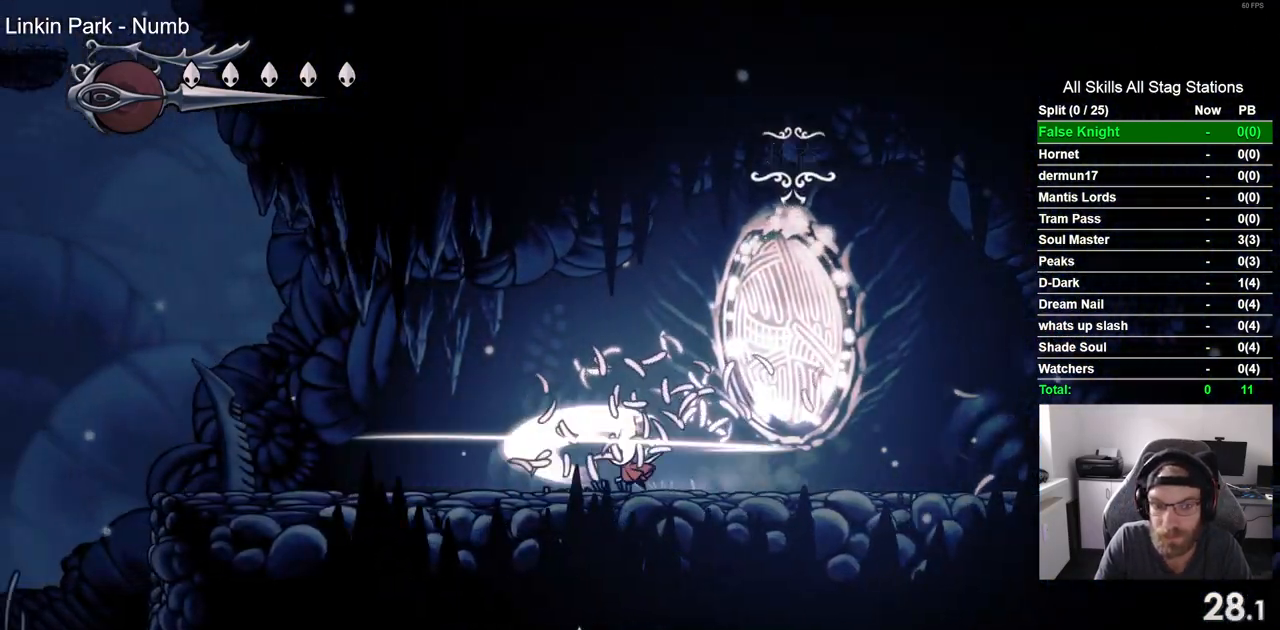
{"buttons": ["DPAD_LEFT"], "left_stick": "center", "right_stick": "center", "events": [[50, "SQUARE", "up"]]}
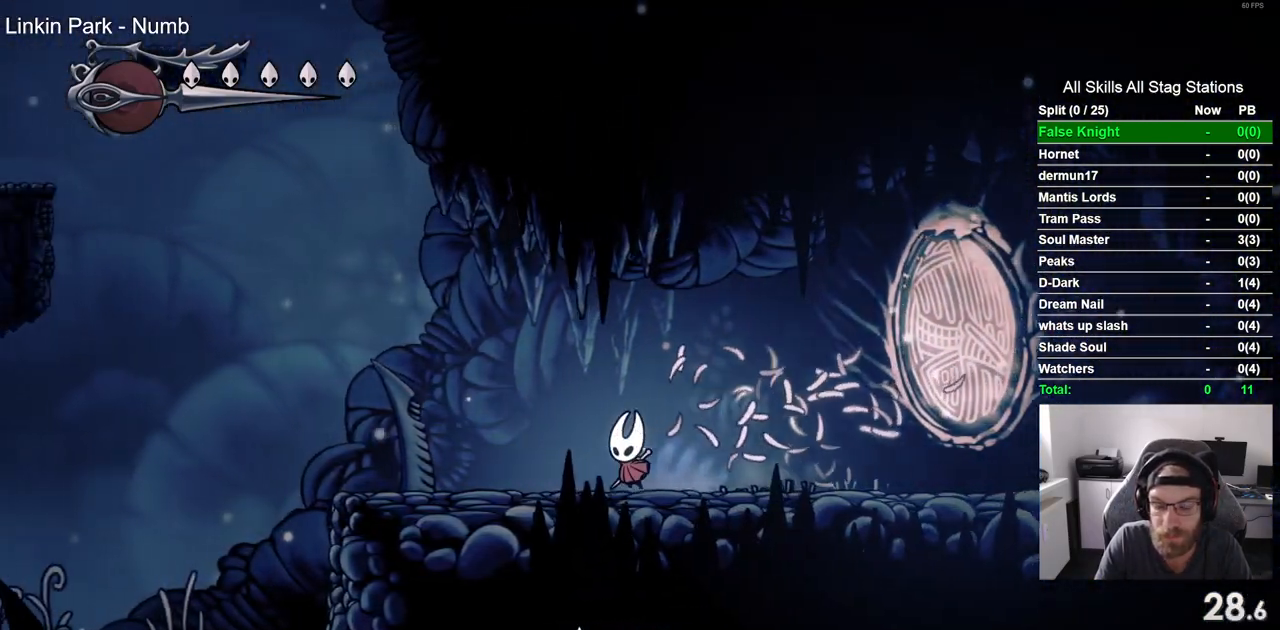
{"buttons": ["DPAD_LEFT"], "left_stick": "center", "right_stick": "center", "events": [[217, "SQUARE", "down"], [400, "SQUARE", "up"]]}
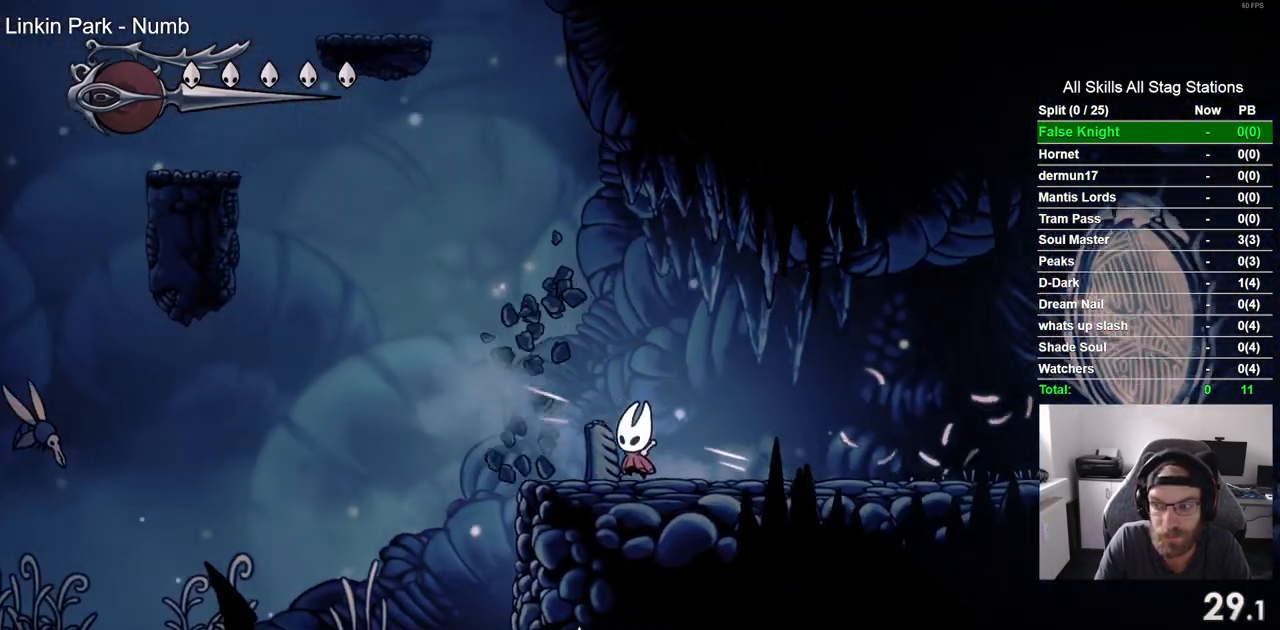
{"buttons": ["DPAD_LEFT"], "left_stick": "center", "right_stick": "center", "events": [[150, "SQUARE", "down"], [317, "SQUARE", "up"]]}
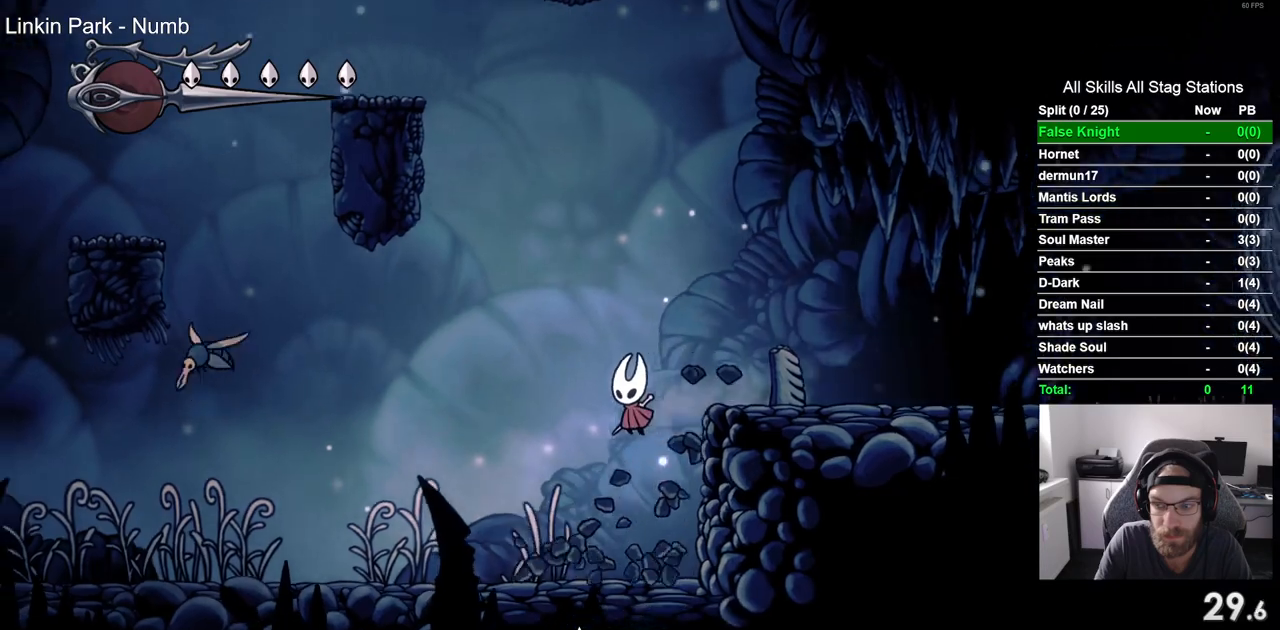
{"buttons": ["DPAD_LEFT"], "left_stick": "center", "right_stick": "center", "events": [[117, "SQUARE", "down"], [300, "SQUARE", "up"]]}
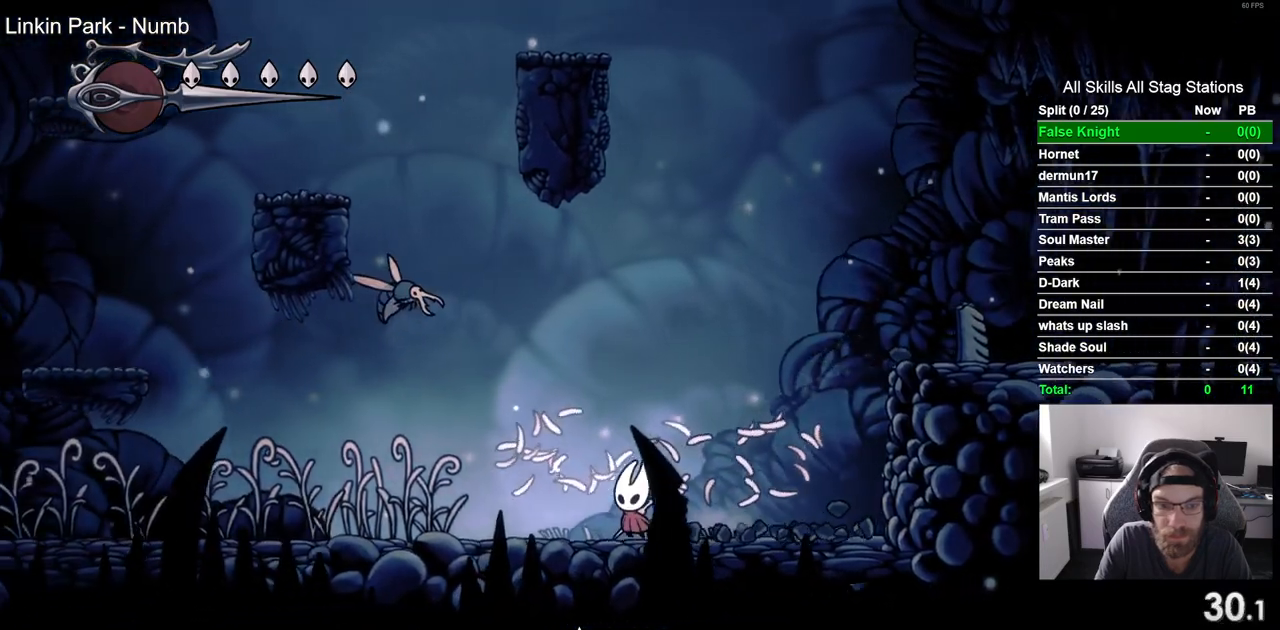
{"buttons": ["SQUARE", "DPAD_LEFT"], "left_stick": "center", "right_stick": "center", "events": [[33, "SQUARE", "down"], [233, "SQUARE", "up"], [467, "SQUARE", "down"]]}
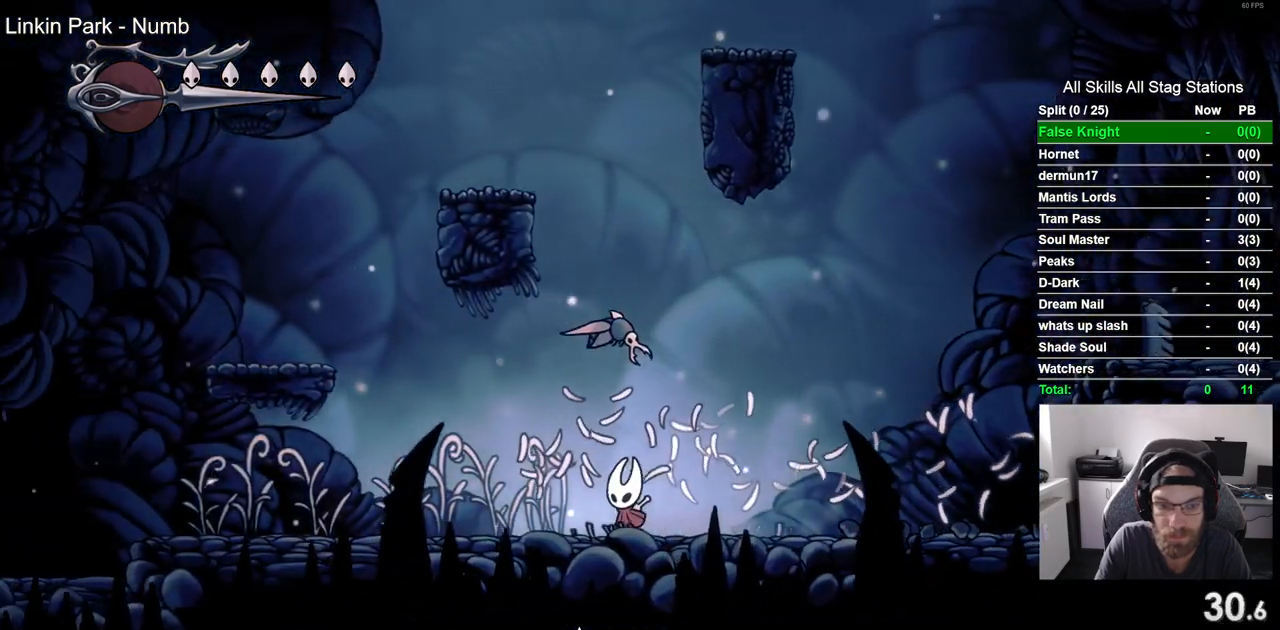
{"buttons": ["CROSS", "DPAD_LEFT"], "left_stick": "center", "right_stick": "center", "events": [[117, "SQUARE", "up"], [267, "CROSS", "down"]]}